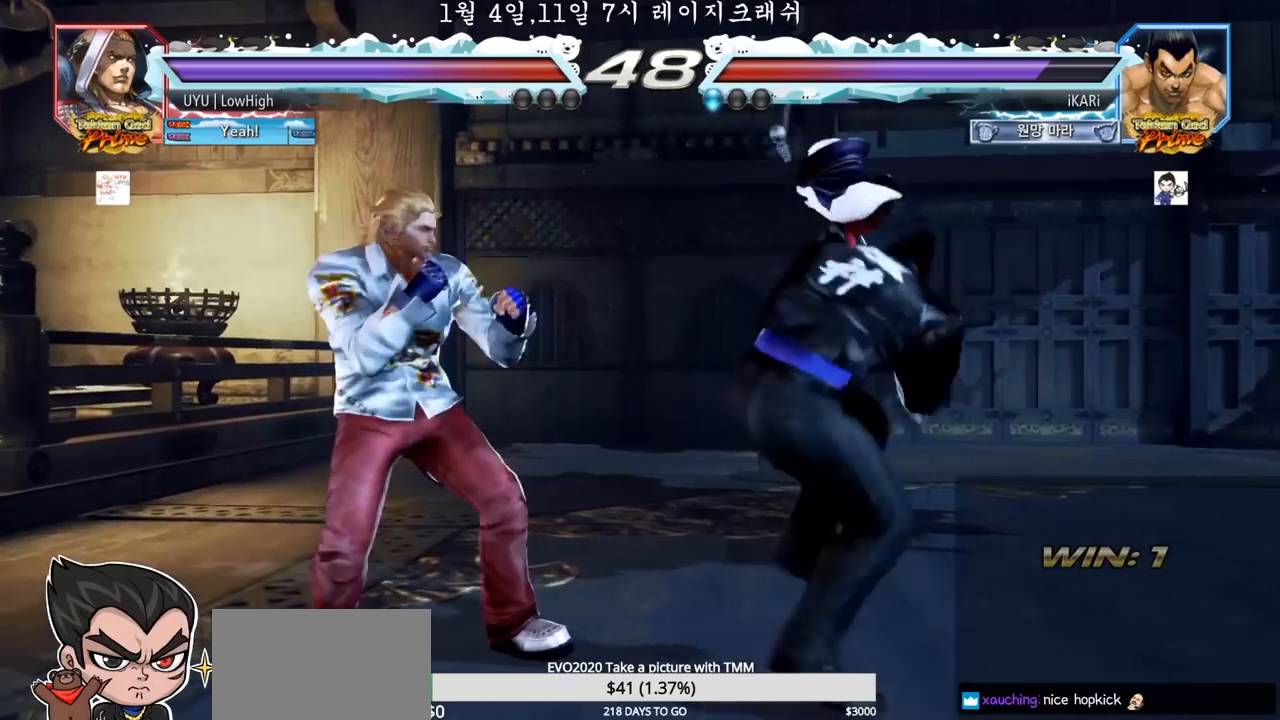
Gameplay with a controller (arcade stick); each line is a JSON object with the inputs held at the frame after it (dt_ms = milliseconds from this image to that frame). "events" lists button and stick changes between this image and that frame as [ms after this image, input, new state], when the widget could be followed in between. Not read: L3 R3.
{"dt_ms": 500, "buttons": [], "left_stick": "center", "events": [[17, "left_stick", "center"], [117, "TRIANGLE", "down"], [167, "TRIANGLE", "up"]]}
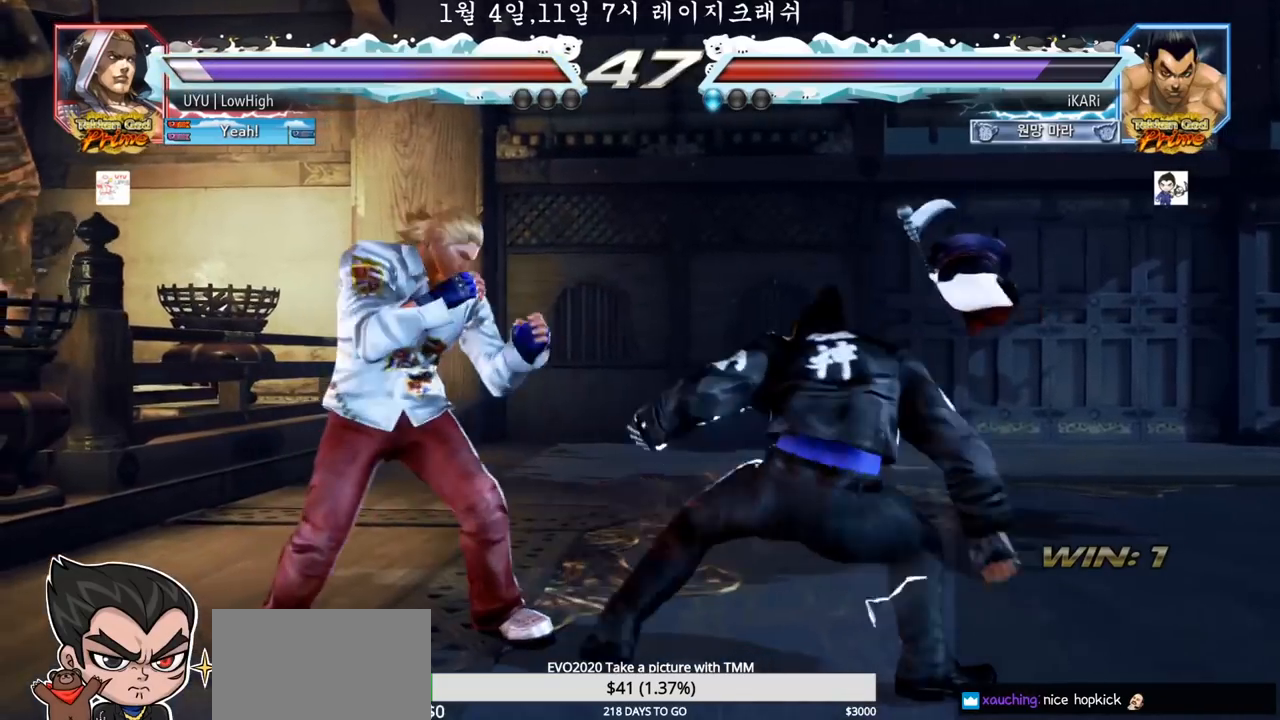
{"dt_ms": 500, "buttons": [], "left_stick": "up", "events": [[133, "left_stick", "right"], [183, "left_stick", "center"], [250, "left_stick", "right"], [483, "left_stick", "up"]]}
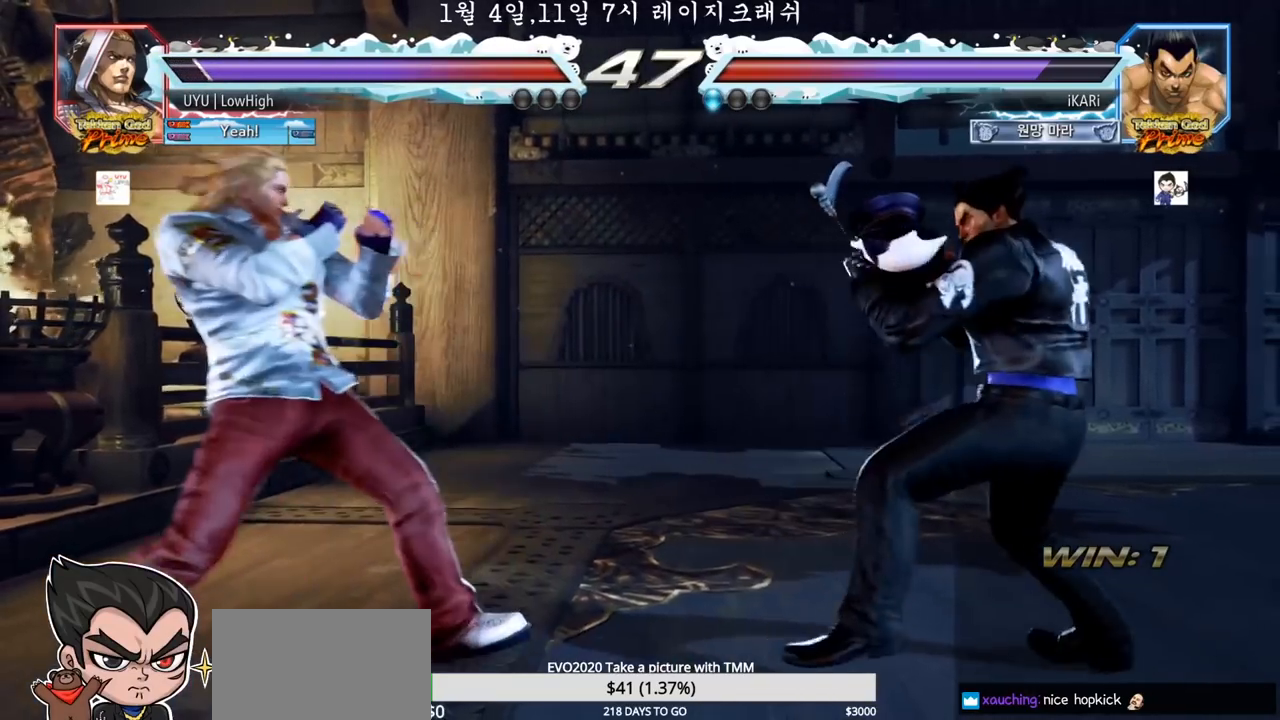
{"dt_ms": 500, "buttons": [], "left_stick": "center", "events": [[17, "left_stick", "center"], [100, "left_stick", "right"], [150, "left_stick", "center"], [200, "left_stick", "right"], [333, "left_stick", "center"]]}
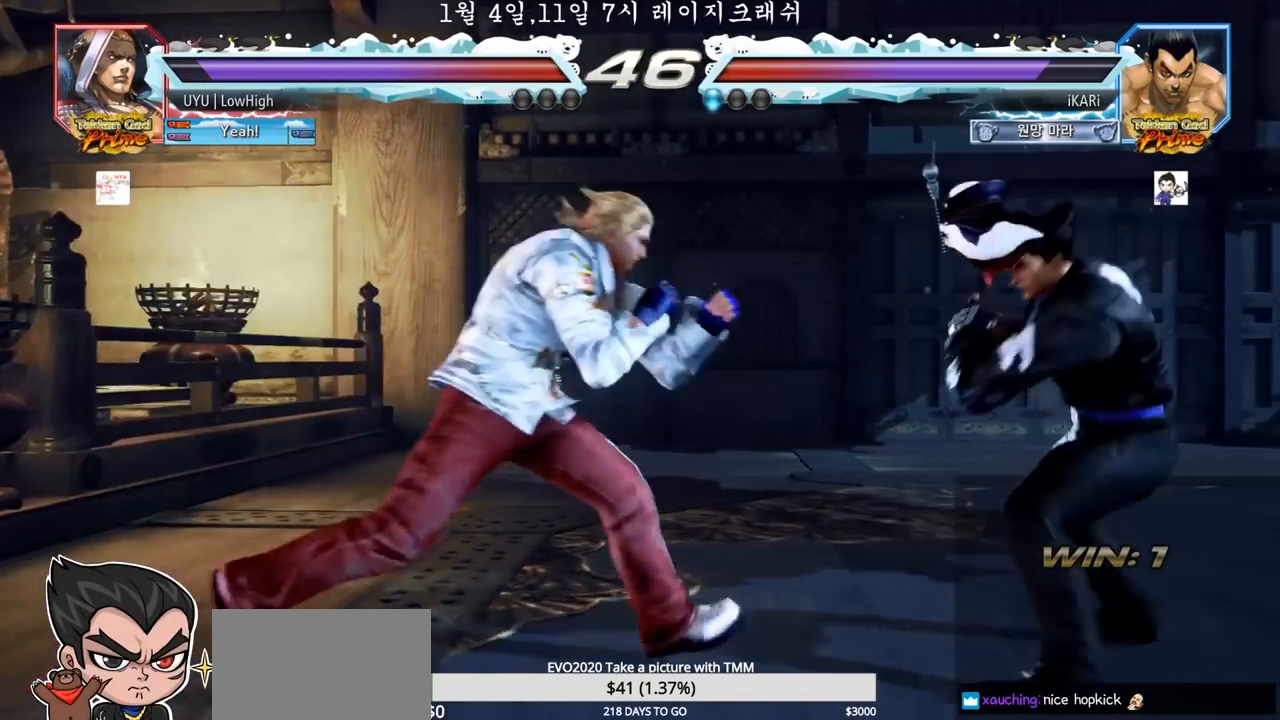
{"dt_ms": 500, "buttons": [], "left_stick": "center", "events": [[17, "left_stick", "right"], [417, "left_stick", "center"]]}
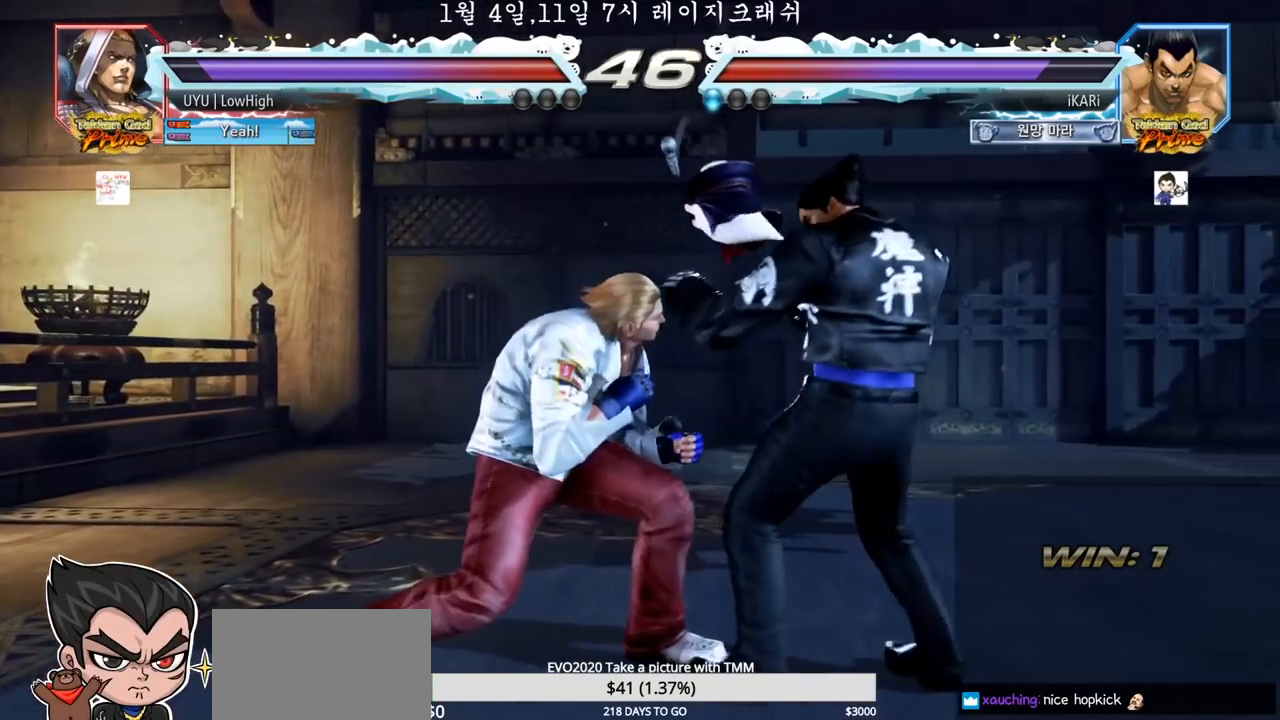
{"dt_ms": 500, "buttons": [], "left_stick": "center", "events": [[200, "left_stick", "right"], [450, "left_stick", "center"]]}
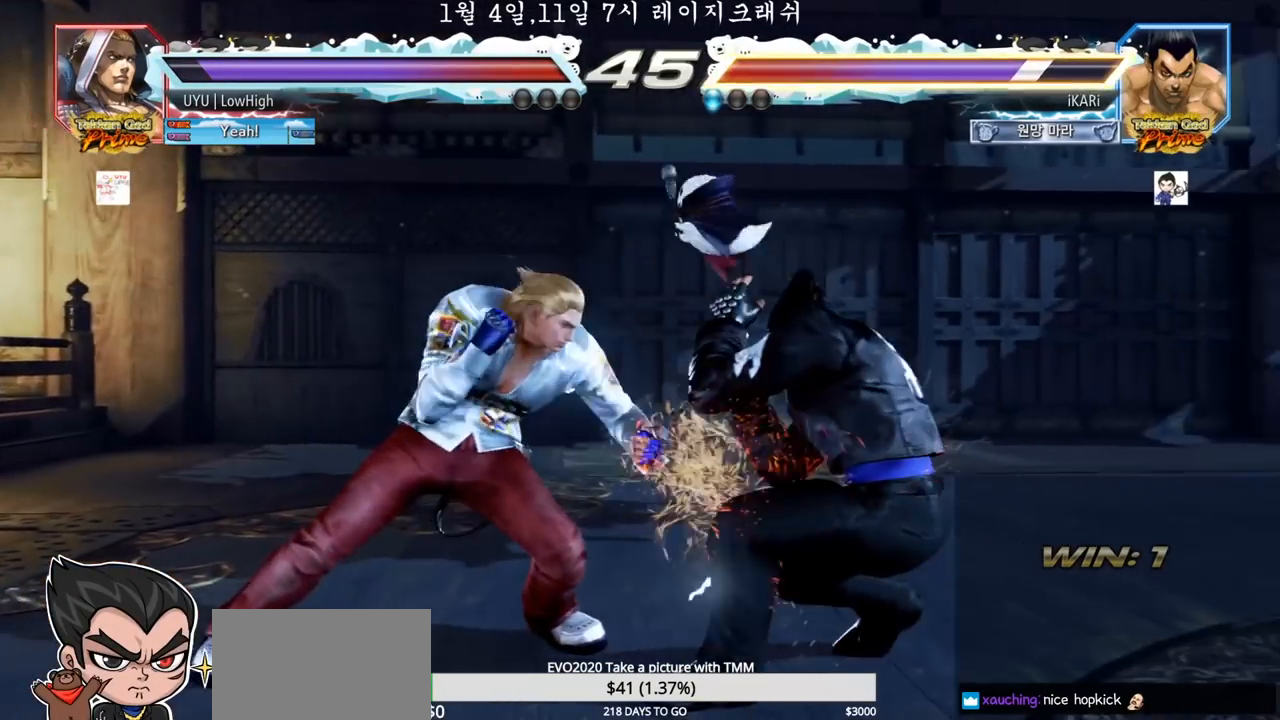
{"dt_ms": 500, "buttons": [], "left_stick": "down", "events": [[267, "left_stick", "right"], [367, "left_stick", "down"]]}
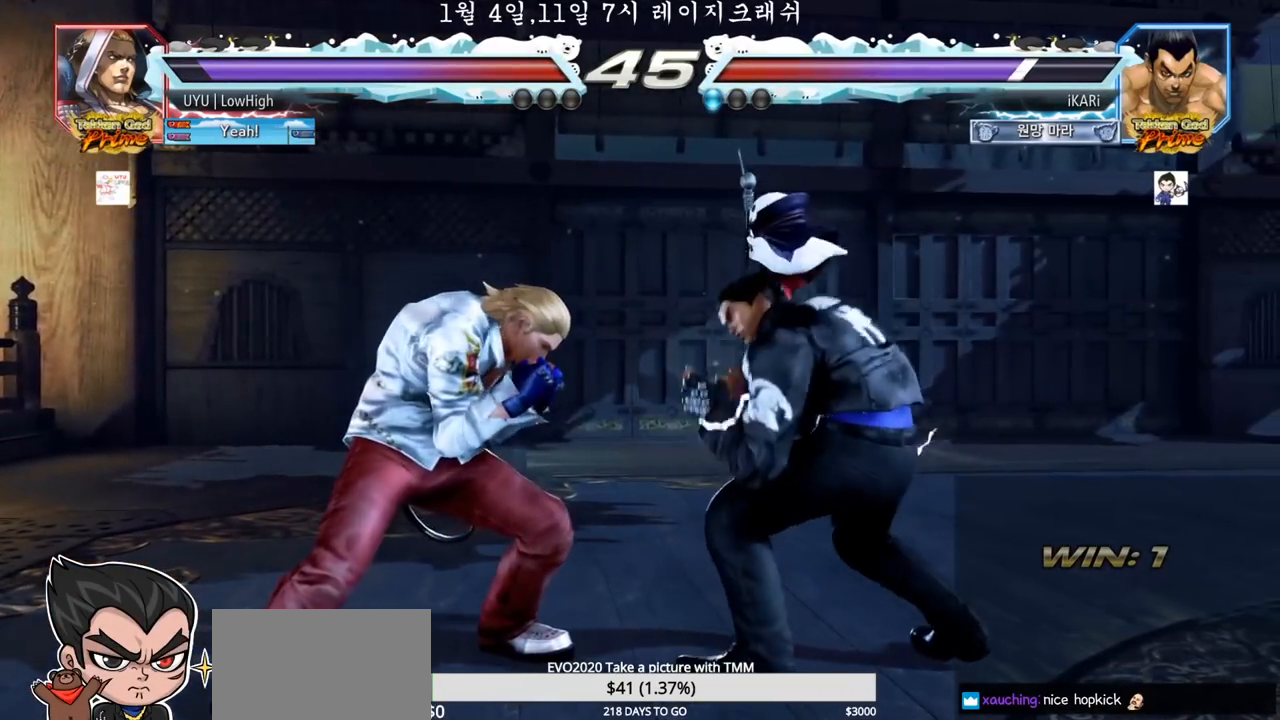
{"dt_ms": 500, "buttons": [], "left_stick": "center", "events": [[100, "left_stick", "right"], [167, "left_stick", "center"], [217, "left_stick", "right"], [450, "left_stick", "center"]]}
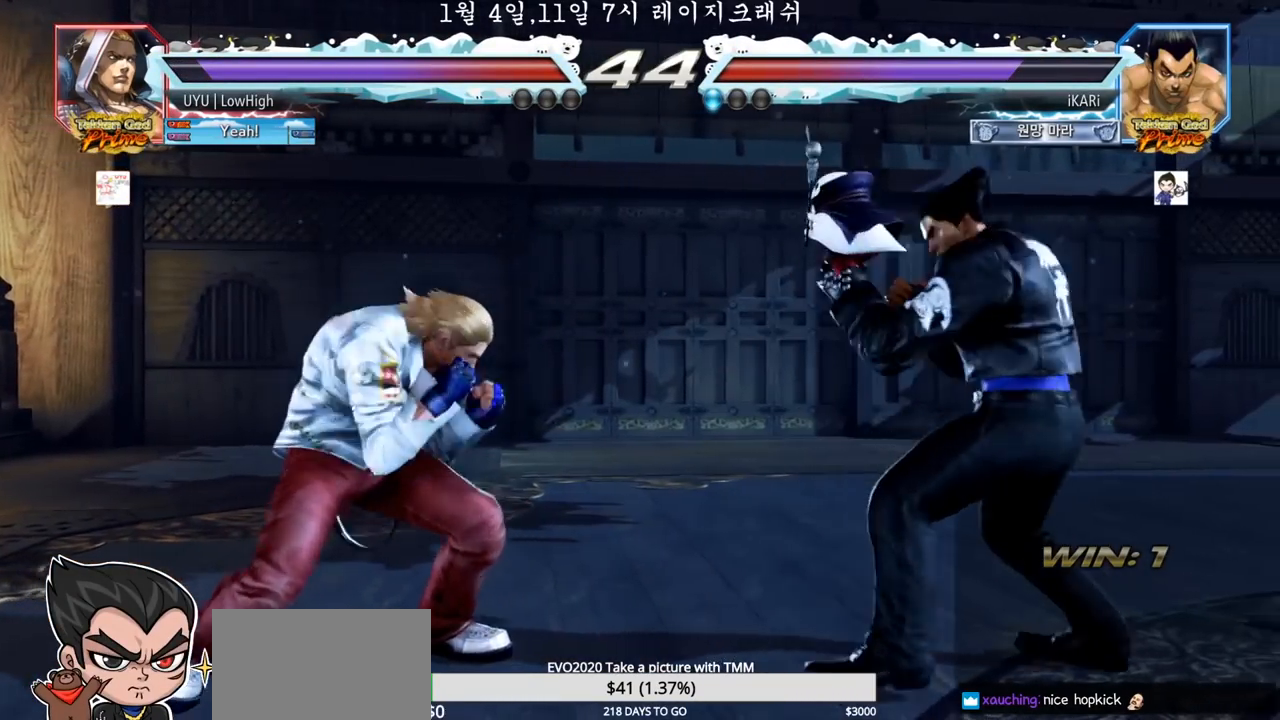
{"dt_ms": 500, "buttons": [], "left_stick": "up", "events": [[133, "left_stick", "right"], [367, "left_stick", "center"], [500, "left_stick", "up"]]}
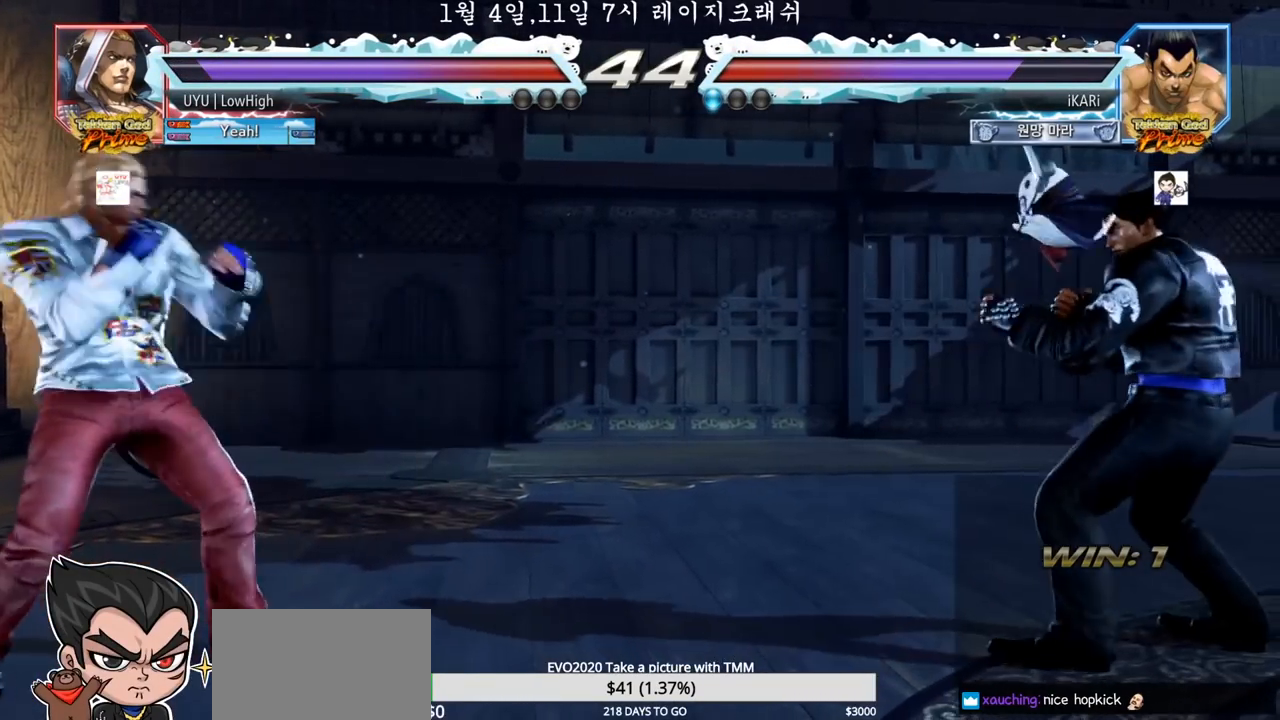
{"dt_ms": 500, "buttons": [], "left_stick": "center", "events": [[50, "left_stick", "center"], [317, "left_stick", "right"], [450, "left_stick", "up"], [500, "left_stick", "center"]]}
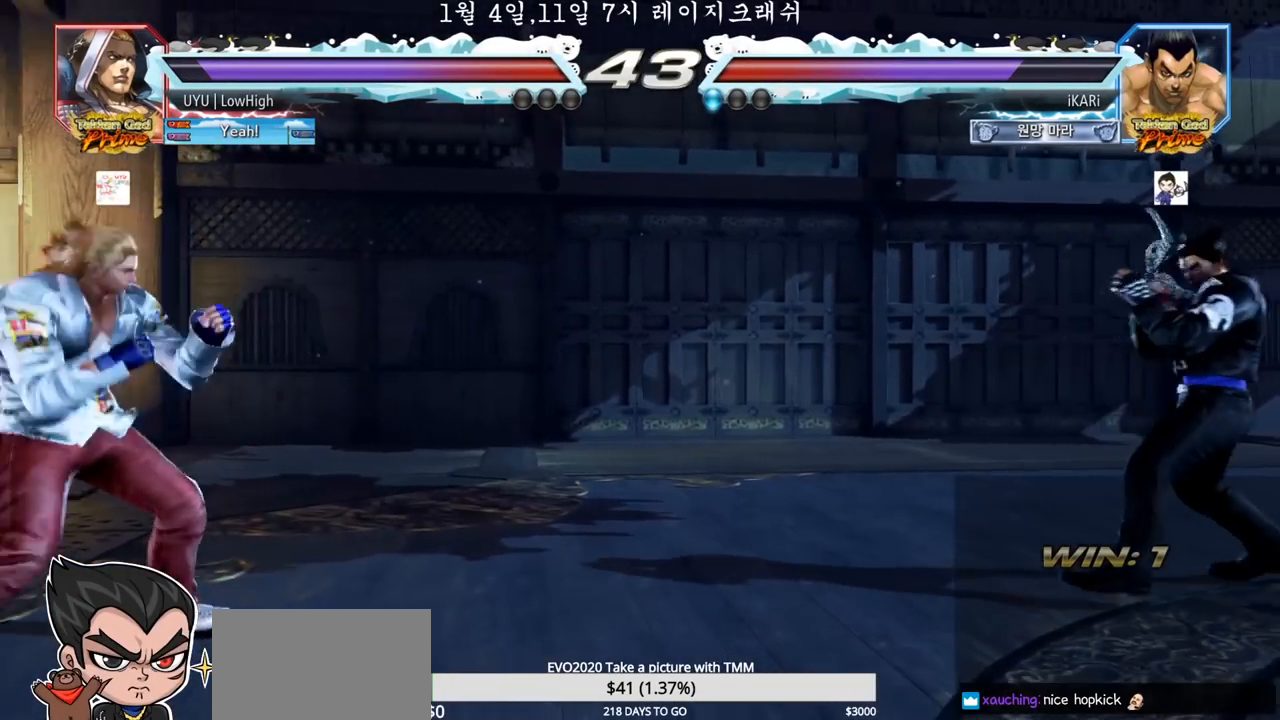
{"dt_ms": 500, "buttons": [], "left_stick": "center", "events": [[217, "left_stick", "left"], [400, "TRIANGLE", "down"], [417, "TRIANGLE", "up"], [417, "left_stick", "center"]]}
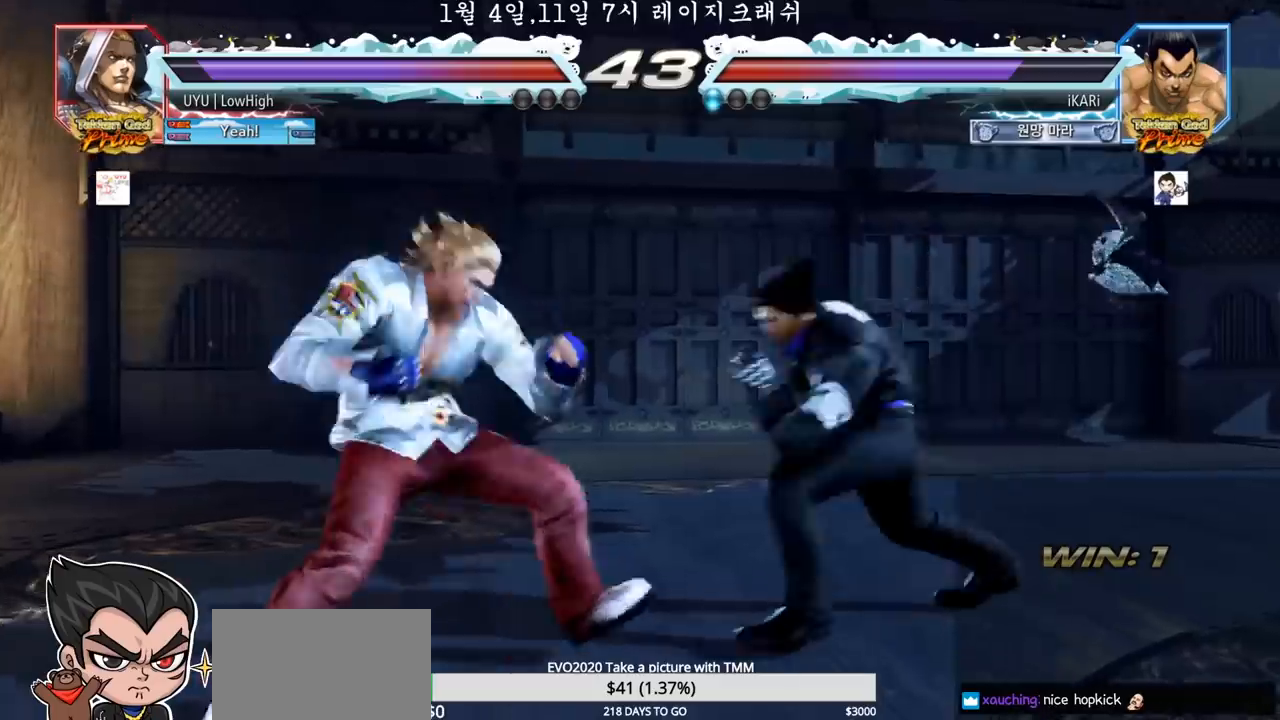
{"dt_ms": 500, "buttons": [], "left_stick": "center", "events": []}
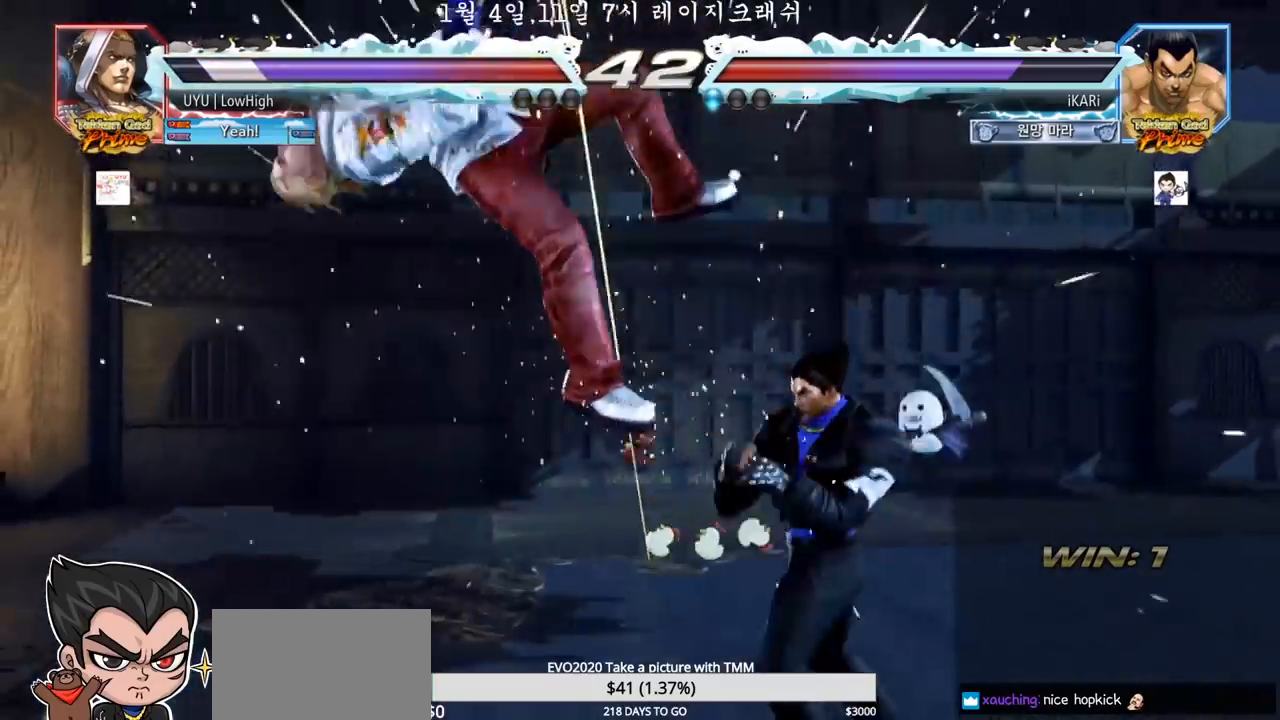
{"dt_ms": 500, "buttons": [], "left_stick": "center", "events": [[83, "left_stick", "down"], [117, "TRIANGLE", "down"], [133, "TRIANGLE", "up"], [167, "left_stick", "center"]]}
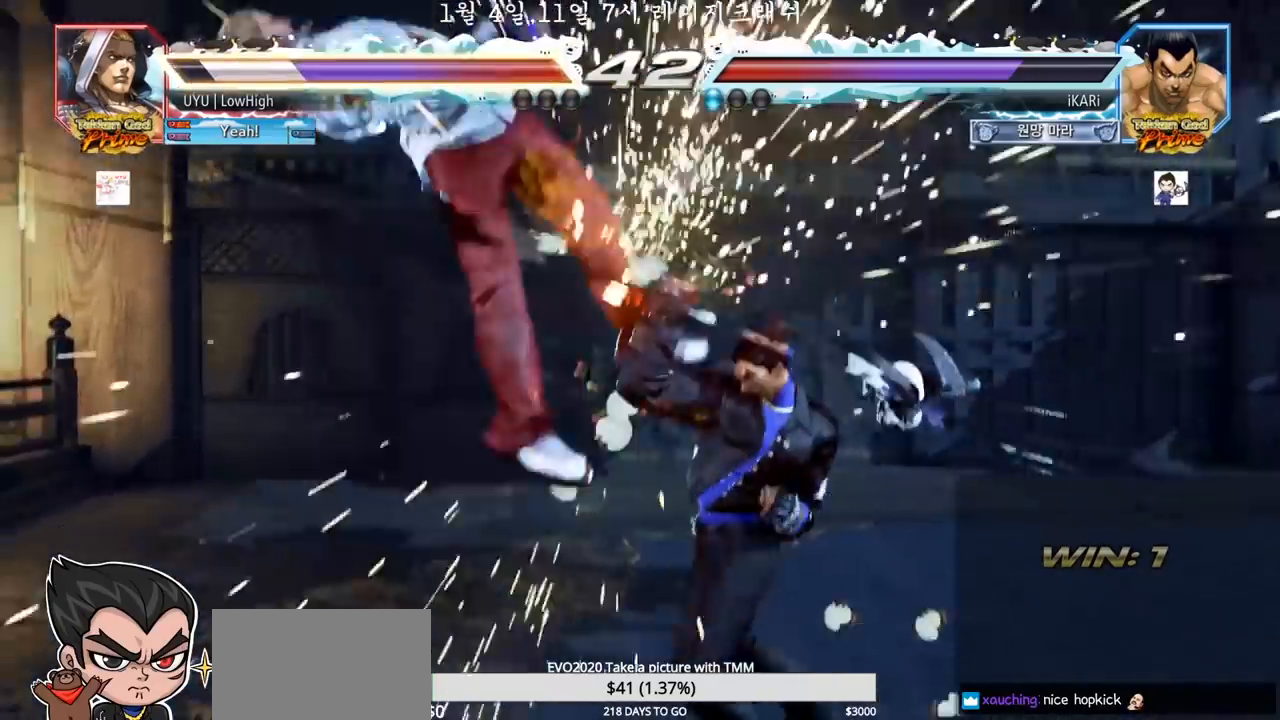
{"dt_ms": 500, "buttons": [], "left_stick": "center", "events": [[283, "SQUARE", "down"], [333, "SQUARE", "up"]]}
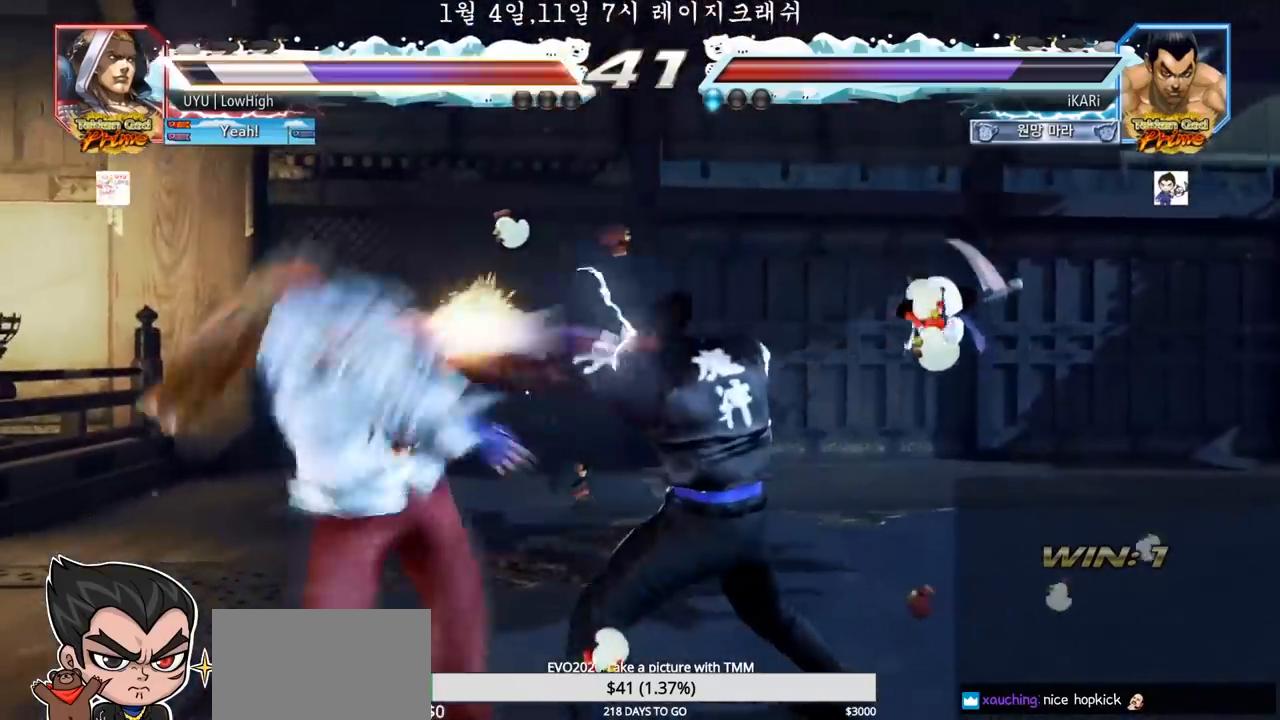
{"dt_ms": 500, "buttons": [], "left_stick": "center", "events": [[83, "left_stick", "left"], [133, "left_stick", "center"], [267, "left_stick", "left"], [317, "left_stick", "center"], [333, "SQUARE", "down"], [433, "TRIANGLE", "down"], [450, "SQUARE", "up"], [483, "TRIANGLE", "up"]]}
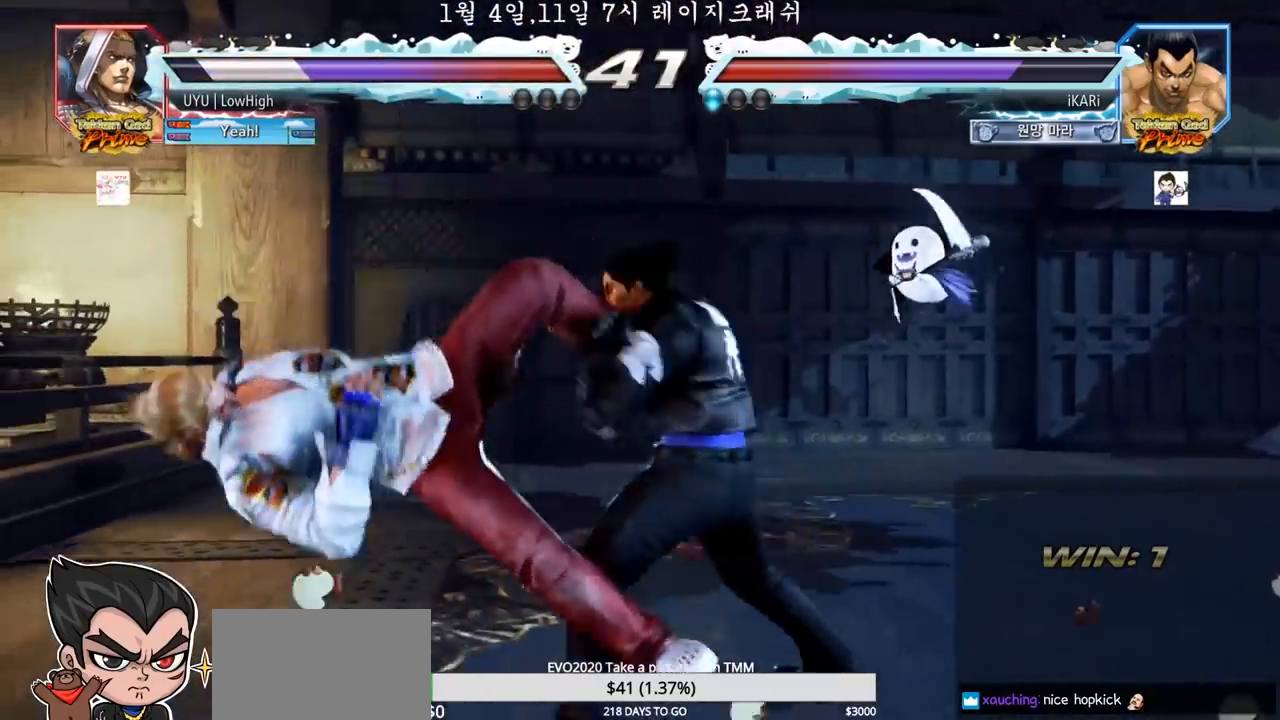
{"dt_ms": 500, "buttons": [], "left_stick": "center", "events": [[233, "CIRCLE", "down"], [383, "CIRCLE", "up"], [417, "CROSS", "down"], [483, "CROSS", "up"]]}
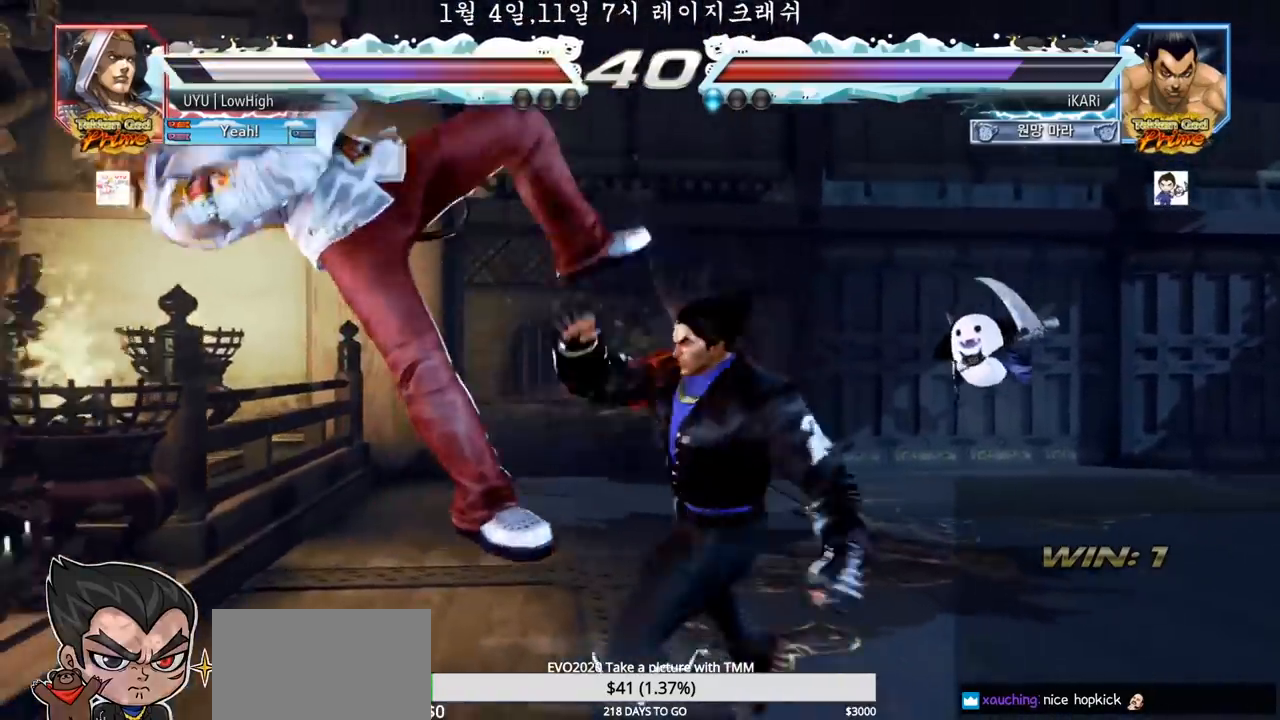
{"dt_ms": 500, "buttons": [], "left_stick": "center", "events": [[33, "TRIANGLE", "down"], [83, "TRIANGLE", "up"], [133, "TRIANGLE", "down"], [167, "TRIANGLE", "up"], [217, "TRIANGLE", "down"], [267, "TRIANGLE", "up"], [317, "TRIANGLE", "down"], [367, "TRIANGLE", "up"], [417, "TRIANGLE", "down"], [450, "TRIANGLE", "up"]]}
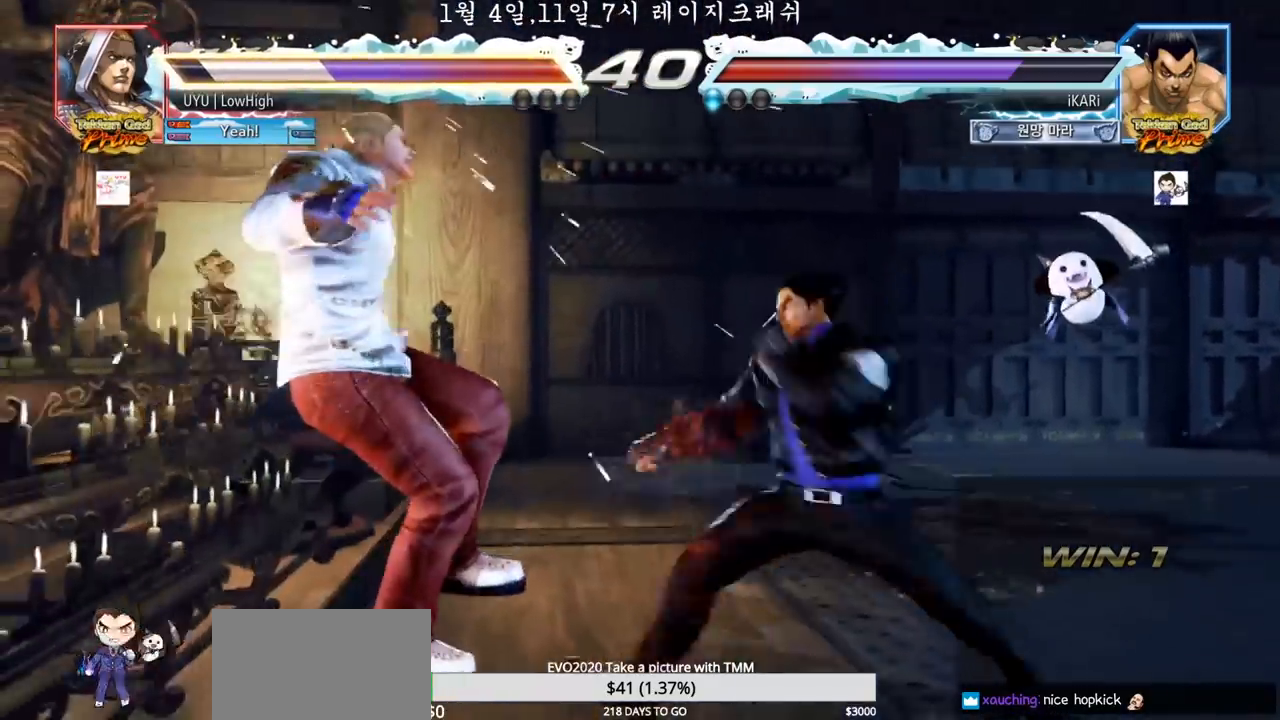
{"dt_ms": 500, "buttons": [], "left_stick": "down-left", "events": [[17, "TRIANGLE", "down"], [117, "TRIANGLE", "up"], [133, "left_stick", "left"], [283, "left_stick", "down-left"], [383, "SQUARE", "down"], [400, "SQUARE", "up"], [467, "SQUARE", "down"], [500, "SQUARE", "up"]]}
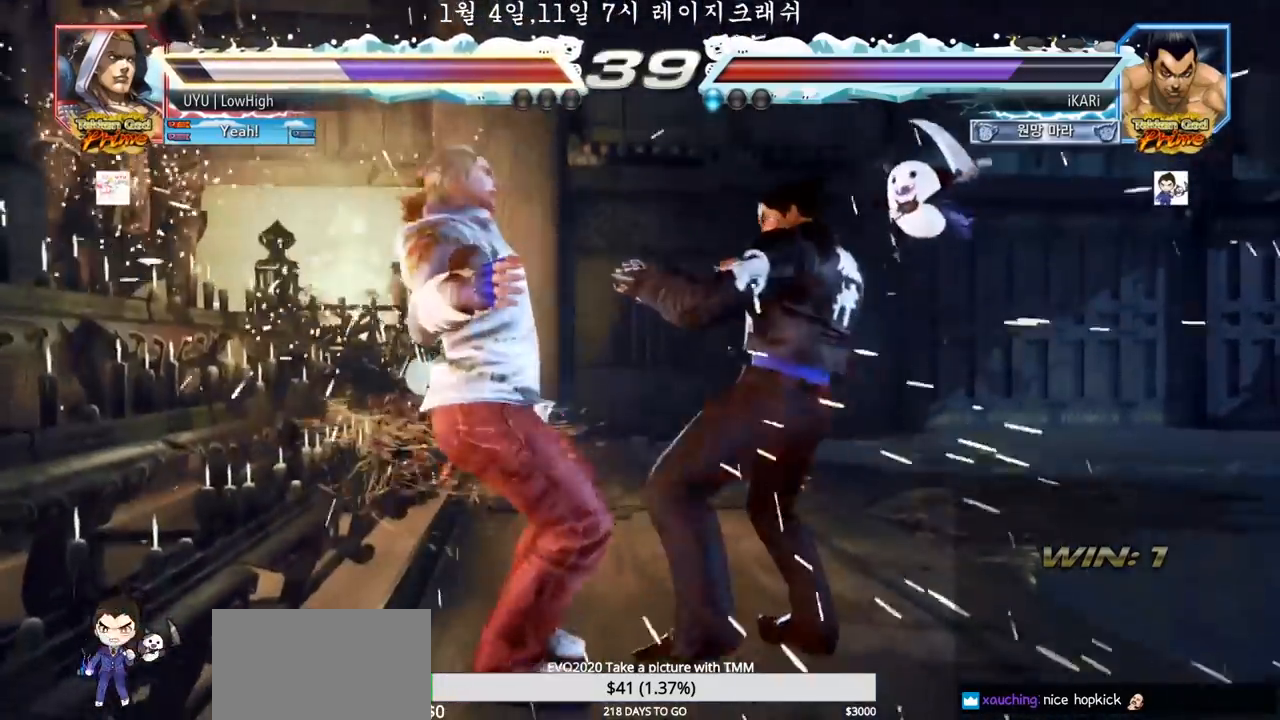
{"dt_ms": 500, "buttons": ["TRIANGLE"], "left_stick": "center", "events": [[50, "SQUARE", "down"], [100, "SQUARE", "up"], [167, "CIRCLE", "down"], [233, "CIRCLE", "up"], [300, "TRIANGLE", "down"], [317, "left_stick", "center"]]}
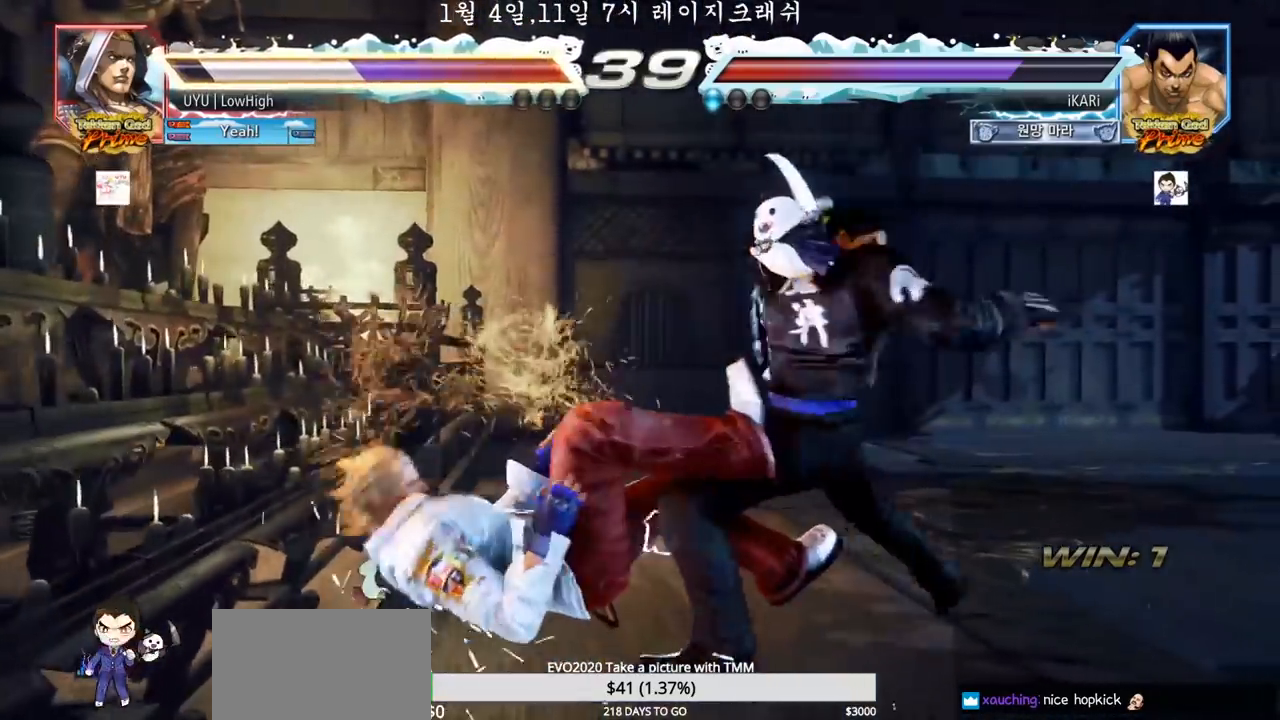
{"dt_ms": 1000, "buttons": ["SQUARE", "TRIANGLE"], "left_stick": "center"}
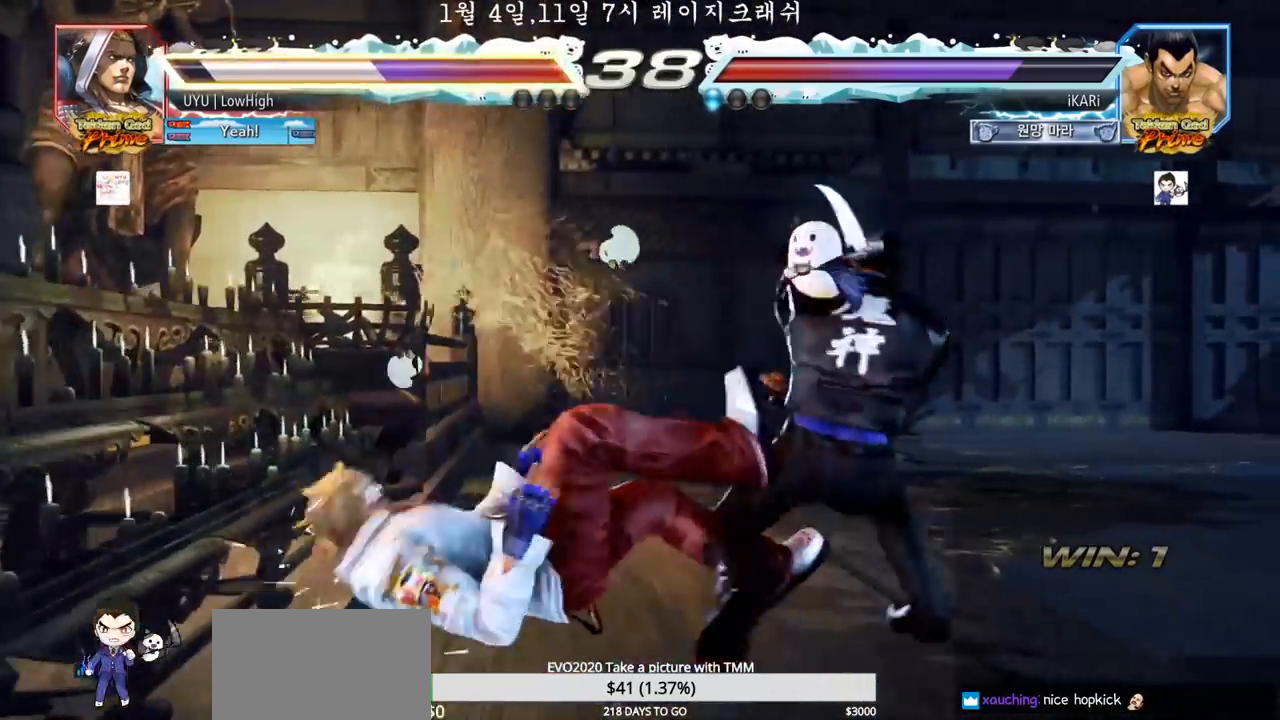
{"dt_ms": 500, "buttons": [], "left_stick": "center", "events": [[50, "SQUARE", "up"], [100, "SQUARE", "down"], [133, "TRIANGLE", "up"], [217, "SQUARE", "up"], [367, "left_stick", "up"], [433, "left_stick", "center"]]}
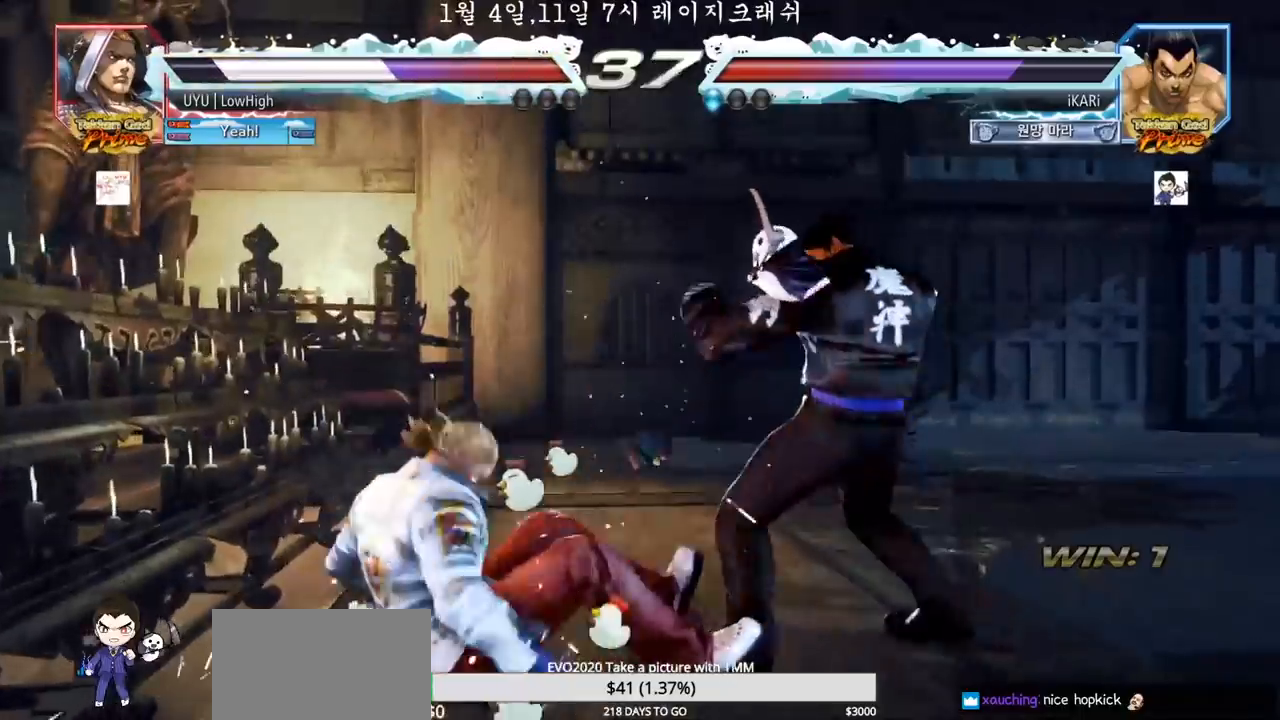
{"dt_ms": 500, "buttons": [], "left_stick": "center", "events": [[50, "left_stick", "up"], [117, "left_stick", "center"], [233, "left_stick", "left"], [283, "left_stick", "center"], [333, "left_stick", "left"], [383, "left_stick", "center"], [450, "left_stick", "left"], [500, "left_stick", "center"]]}
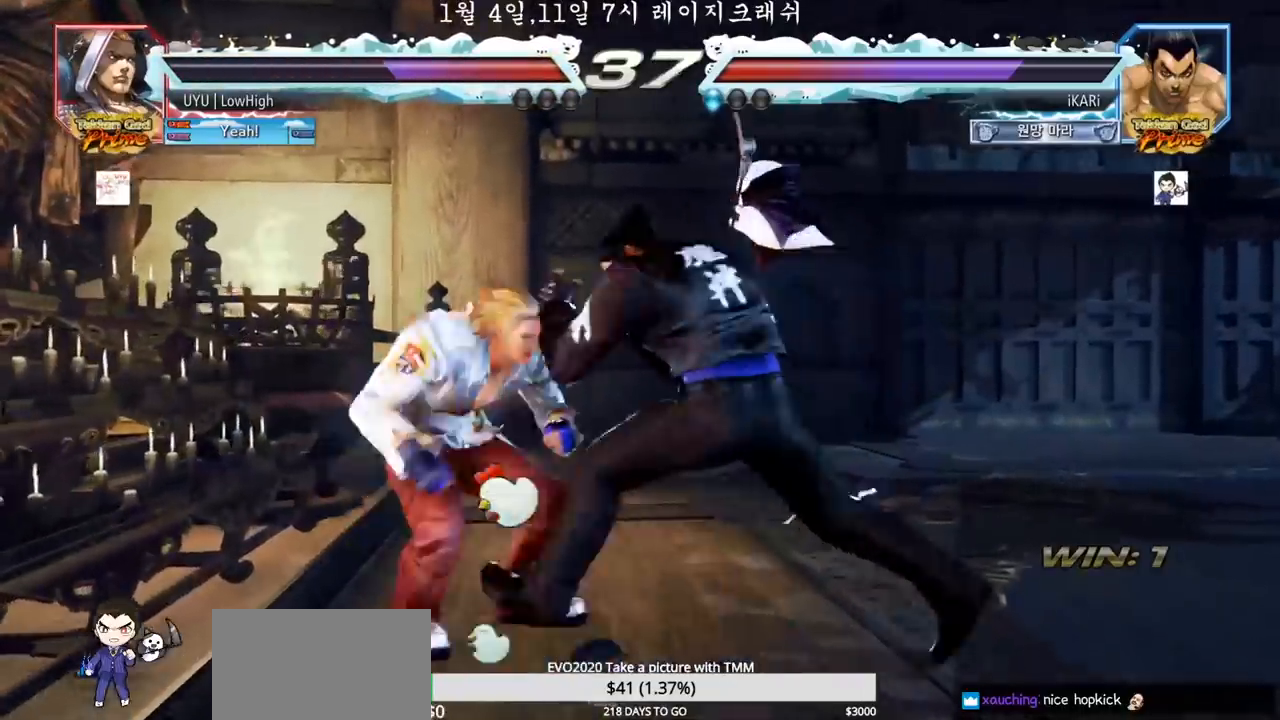
{"dt_ms": 500, "buttons": ["TRIANGLE"], "left_stick": "center", "events": [[17, "left_stick", "down-left"], [83, "left_stick", "center"], [200, "left_stick", "left"], [333, "left_stick", "down"], [400, "CROSS", "down"], [400, "left_stick", "center"], [450, "CROSS", "up"], [483, "TRIANGLE", "down"]]}
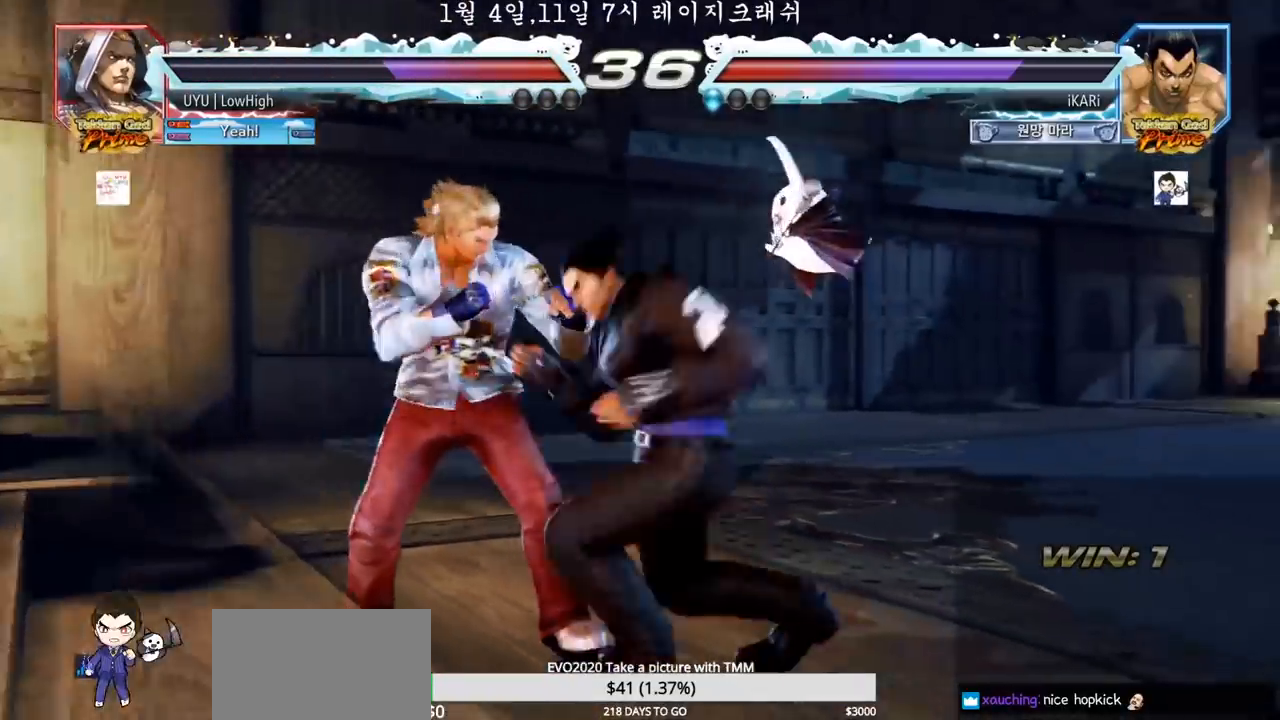
{"dt_ms": 500, "buttons": [], "left_stick": "center", "events": [[17, "TRIANGLE", "up"], [67, "TRIANGLE", "down"], [117, "TRIANGLE", "up"], [167, "TRIANGLE", "down"], [217, "TRIANGLE", "up"]]}
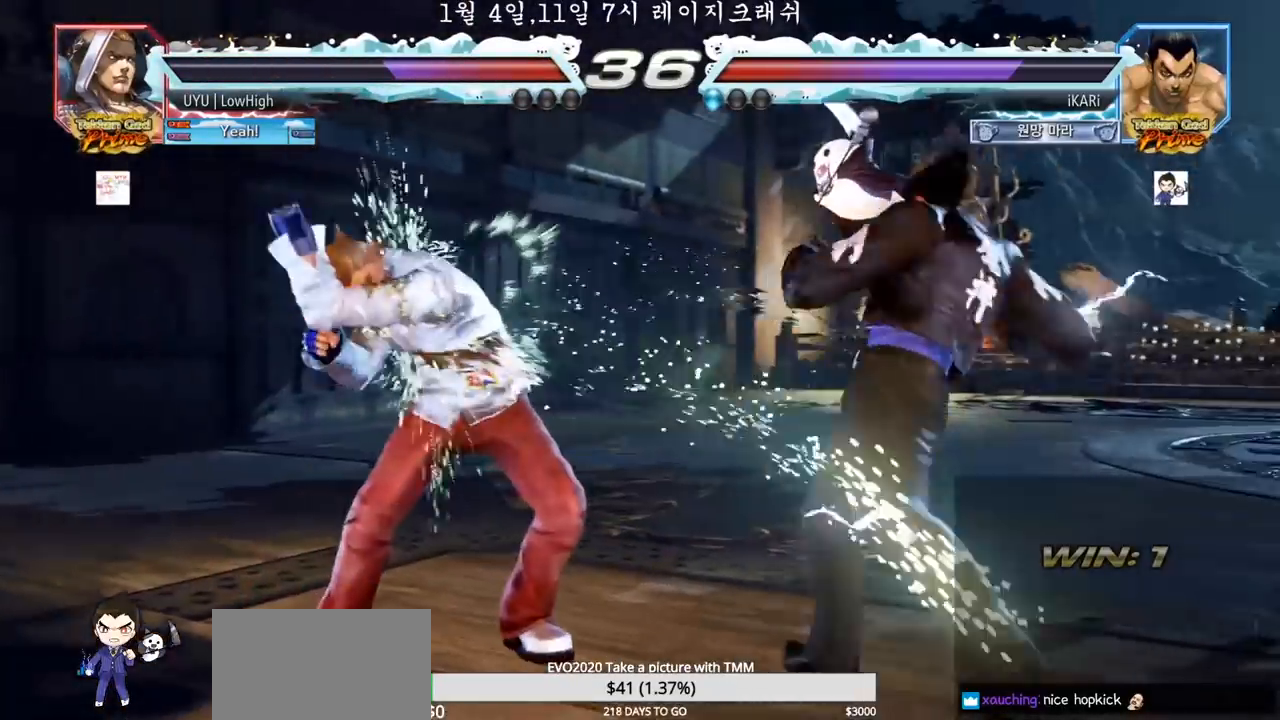
{"dt_ms": 1000, "buttons": [], "left_stick": "center"}
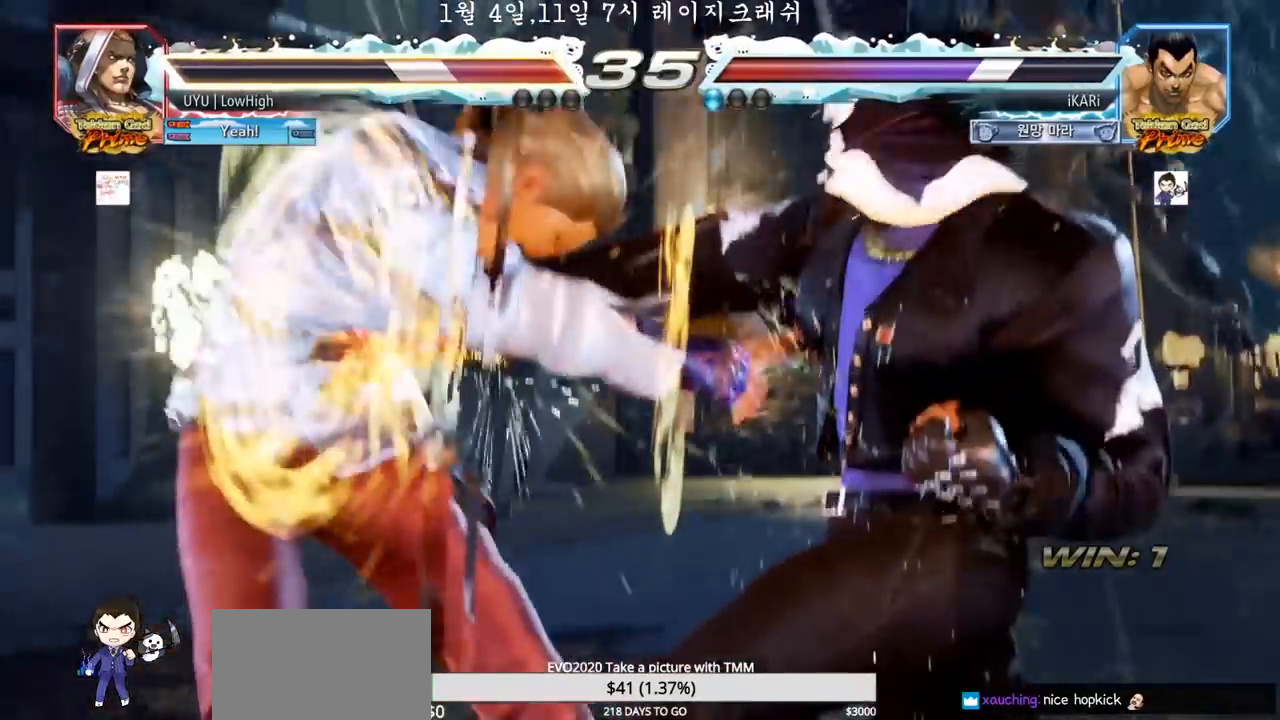
{"dt_ms": 500, "buttons": [], "left_stick": "center", "events": []}
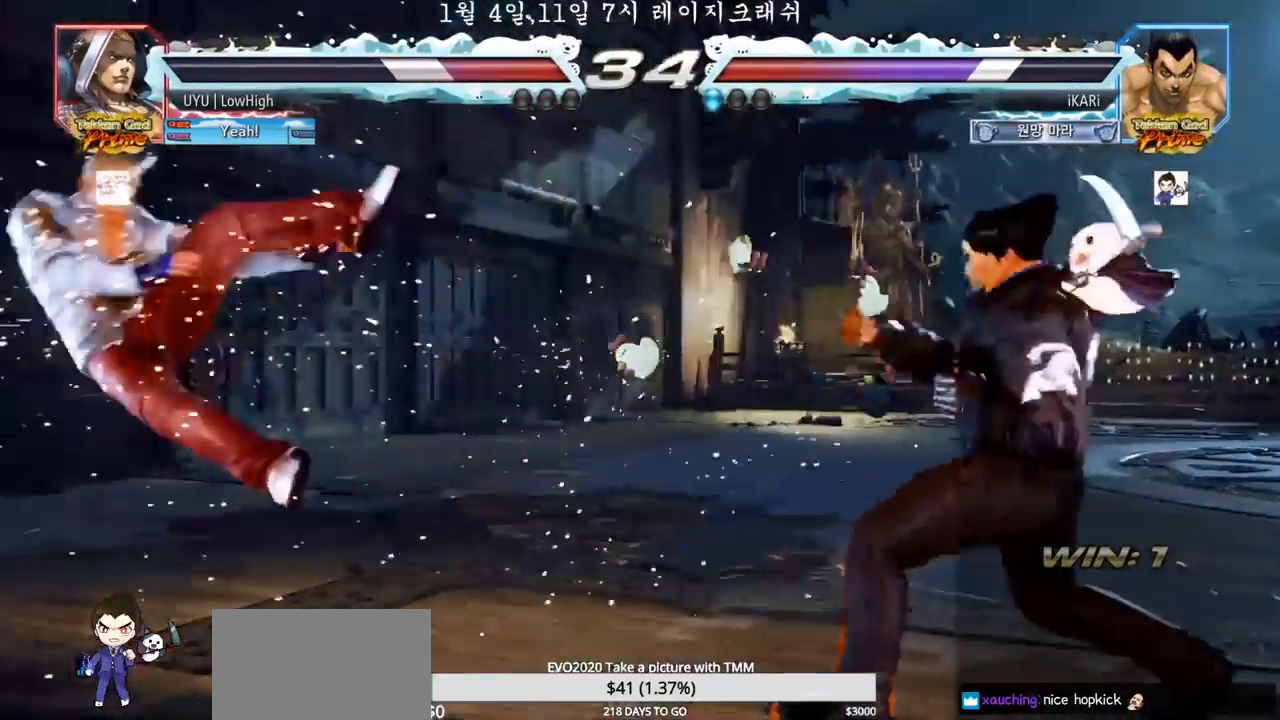
{"dt_ms": 500, "buttons": [], "left_stick": "left", "events": [[200, "left_stick", "left"]]}